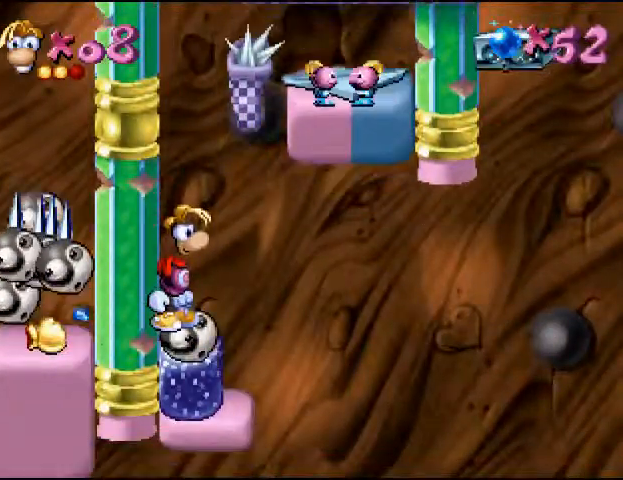
Gameplay with a controller (PlayStation layout); each line is a JSON object with the inputs held at the frame after it. "events" lists button and stick changes between this image and that frame as [ms after this image, input, new state], when the widget could be followed in between. Not read: L3 R3 left_stick right_stick.
{"buttons": [], "events": [[33, "CROSS", "down"], [167, "CROSS", "up"]]}
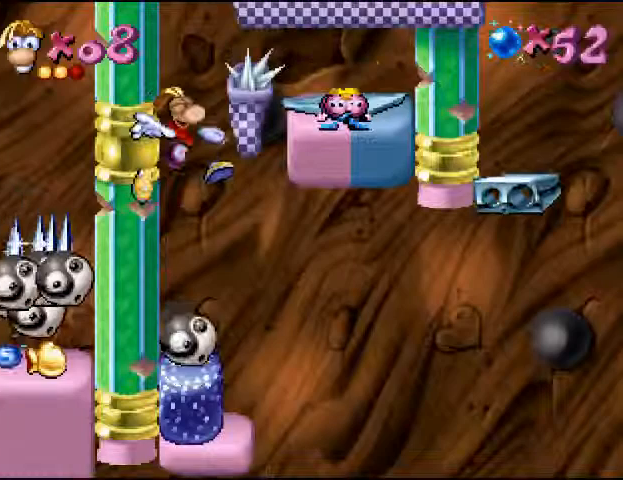
{"buttons": [], "events": [[367, "CROSS", "down"], [400, "CROSS", "up"]]}
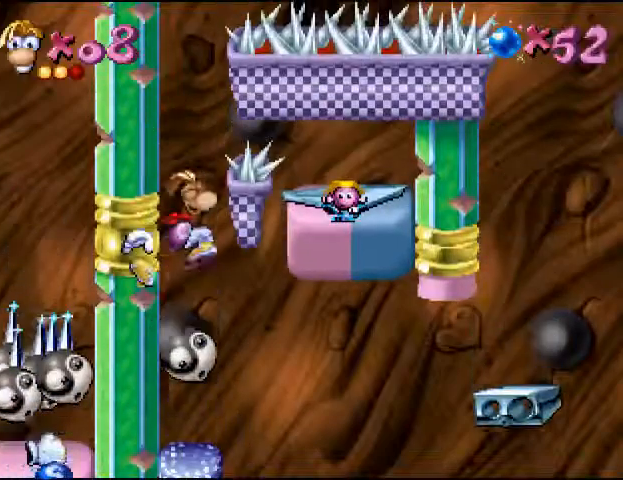
{"buttons": [], "events": []}
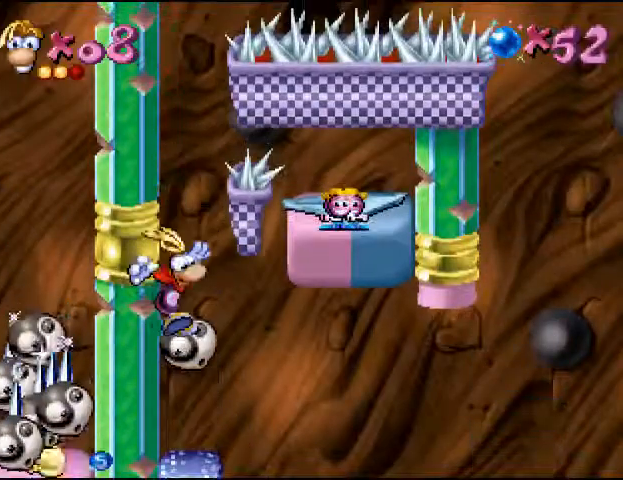
{"buttons": [], "events": []}
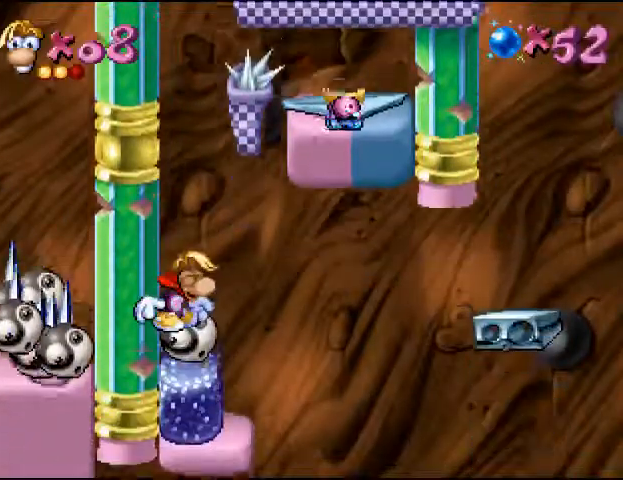
{"buttons": [], "events": [[233, "CROSS", "down"], [333, "CROSS", "up"]]}
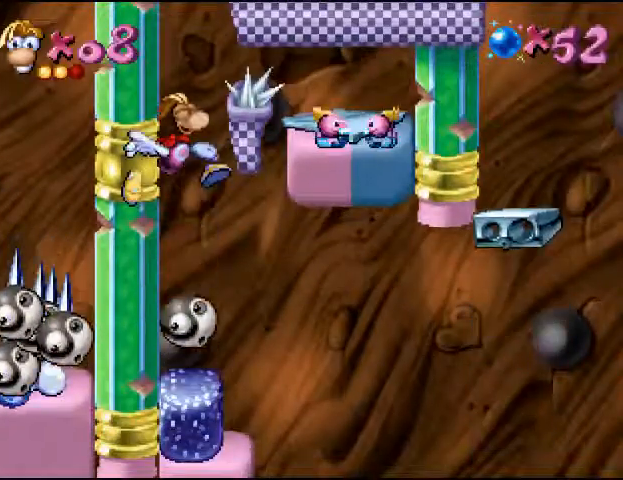
{"buttons": [], "events": []}
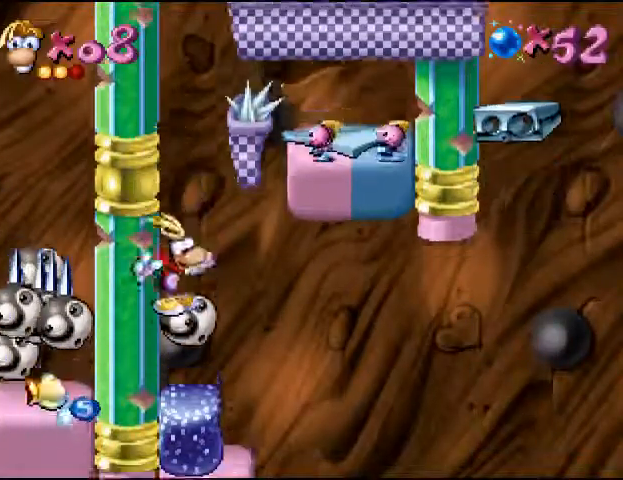
{"buttons": [], "events": []}
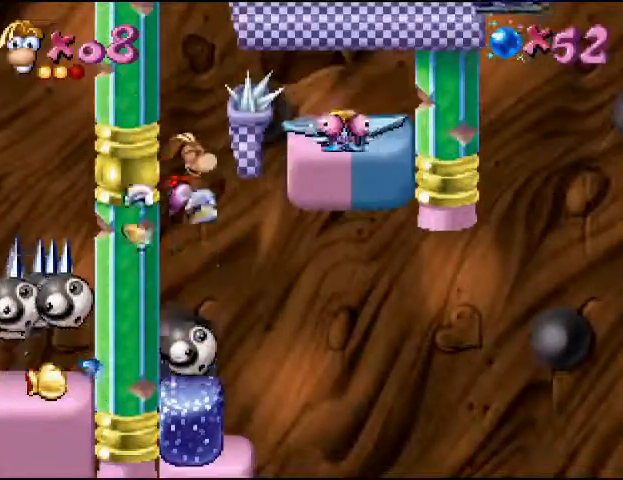
{"buttons": [], "events": [[367, "CROSS", "down"], [500, "CROSS", "up"]]}
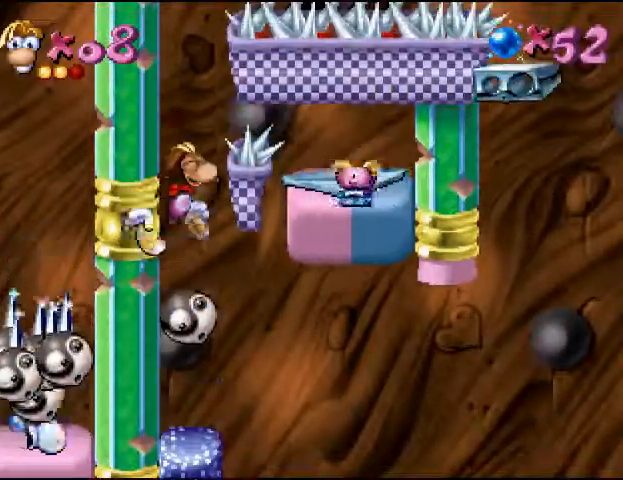
{"buttons": [], "events": []}
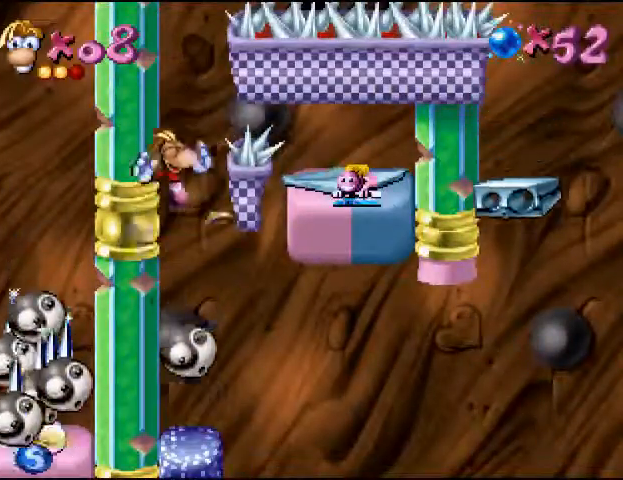
{"buttons": [], "events": [[200, "CROSS", "down"], [400, "CROSS", "up"]]}
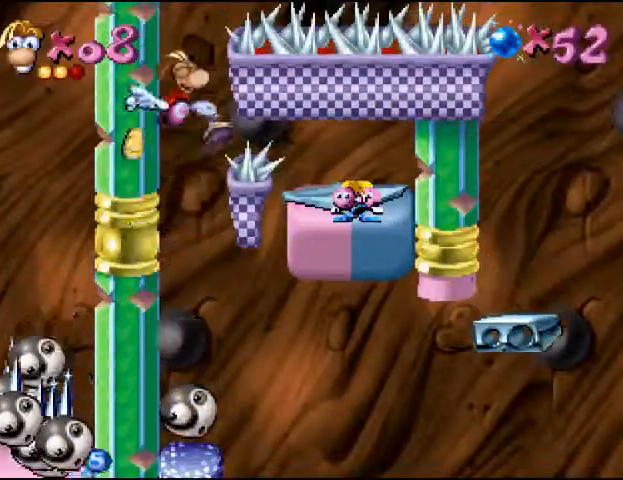
{"buttons": [], "events": [[300, "SQUARE", "down"], [433, "SQUARE", "up"]]}
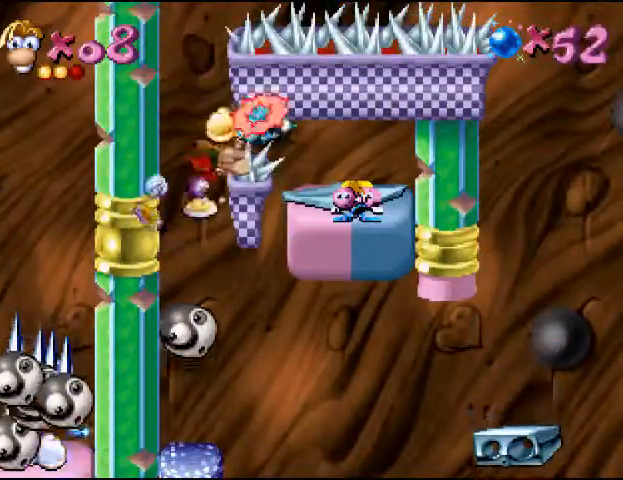
{"buttons": [], "events": [[233, "DPAD_RIGHT", "down"], [400, "DPAD_RIGHT", "up"]]}
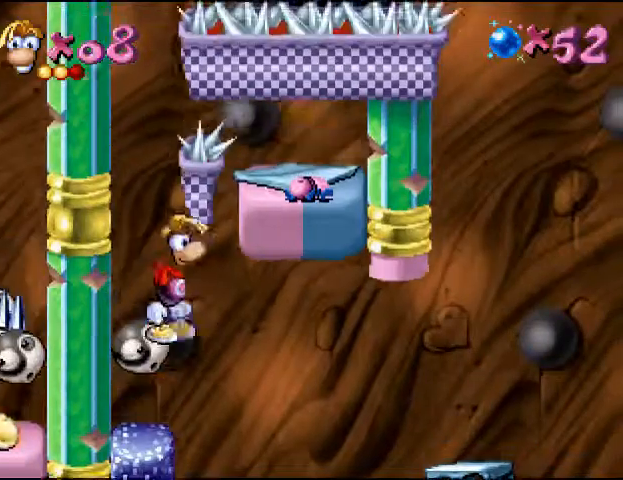
{"buttons": [], "events": [[200, "DPAD_RIGHT", "down"], [267, "DPAD_RIGHT", "up"]]}
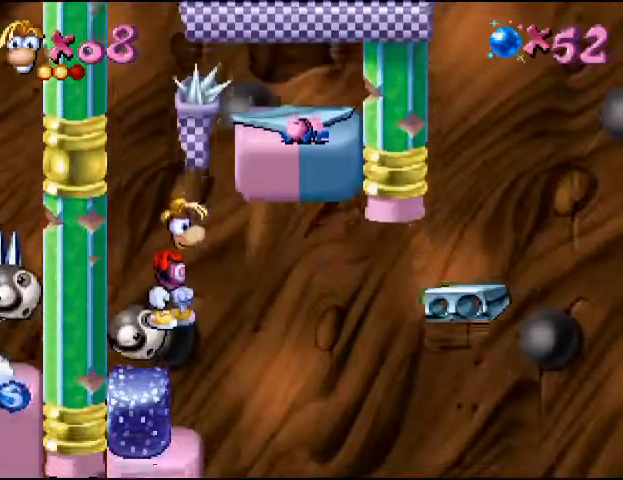
{"buttons": [], "events": []}
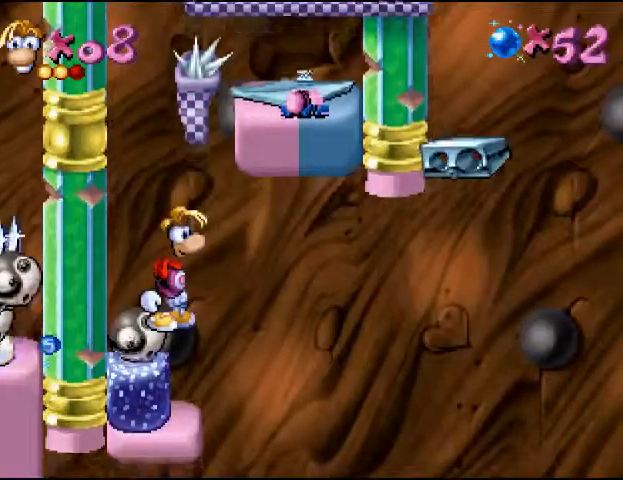
{"buttons": [], "events": []}
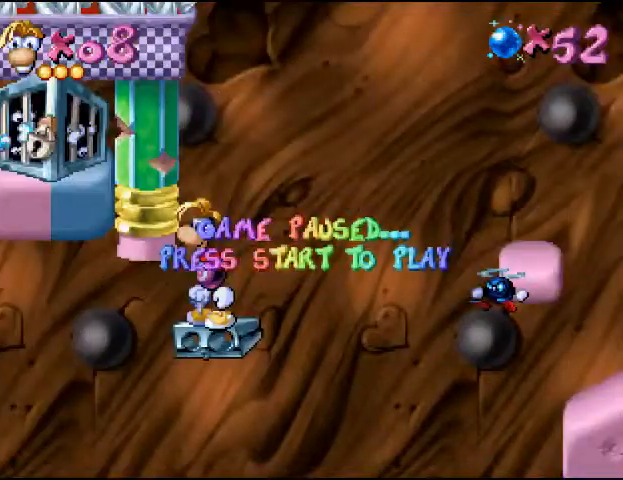
{"buttons": ["START"], "events": [[400, "START", "down"]]}
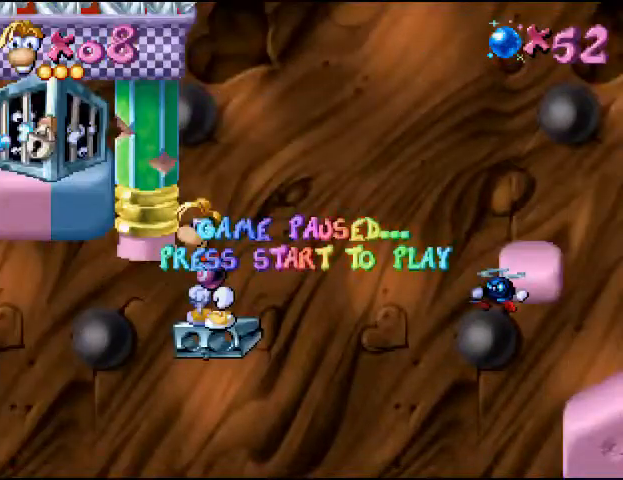
{"buttons": [], "events": [[33, "START", "up"]]}
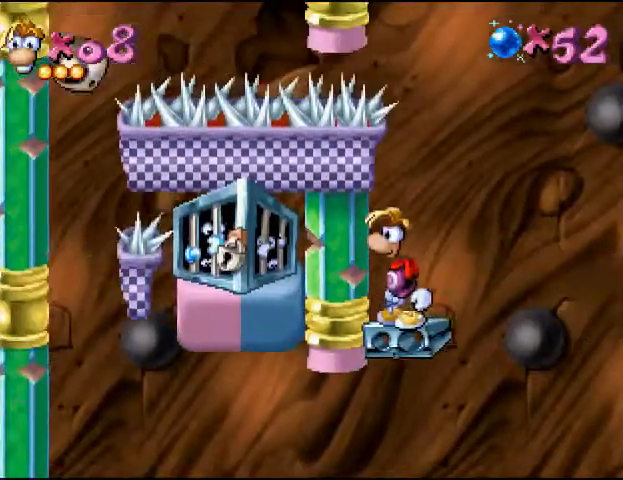
{"buttons": ["CROSS", "DPAD_LEFT"], "events": [[33, "CROSS", "down"], [233, "DPAD_LEFT", "down"], [300, "CROSS", "up"], [500, "CROSS", "down"]]}
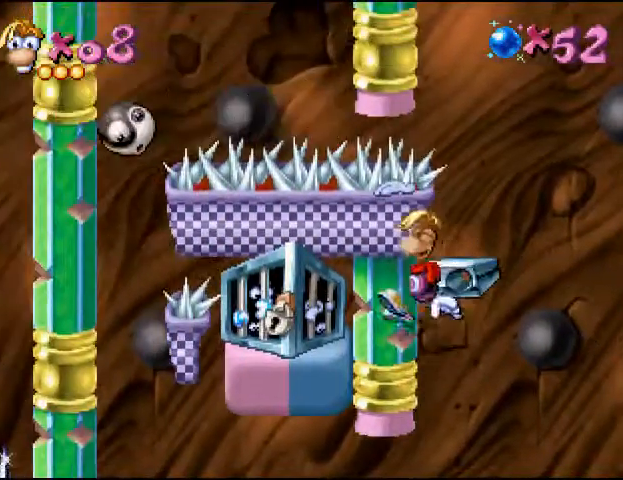
{"buttons": ["DPAD_LEFT"], "events": [[100, "CROSS", "up"], [400, "CIRCLE", "down"], [500, "CIRCLE", "up"]]}
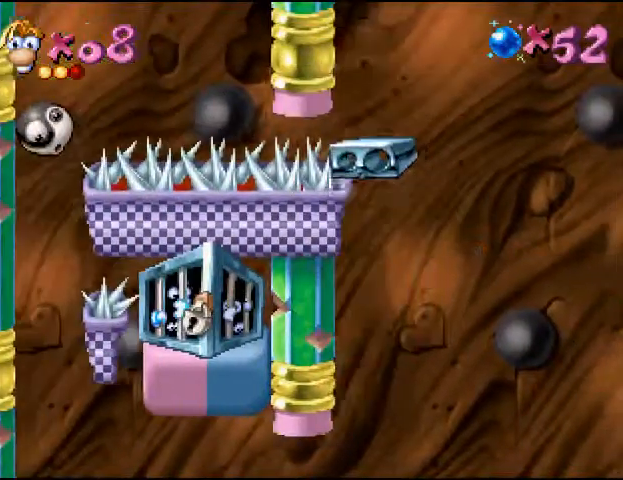
{"buttons": ["DPAD_LEFT"], "events": [[100, "CIRCLE", "down"], [500, "CIRCLE", "up"]]}
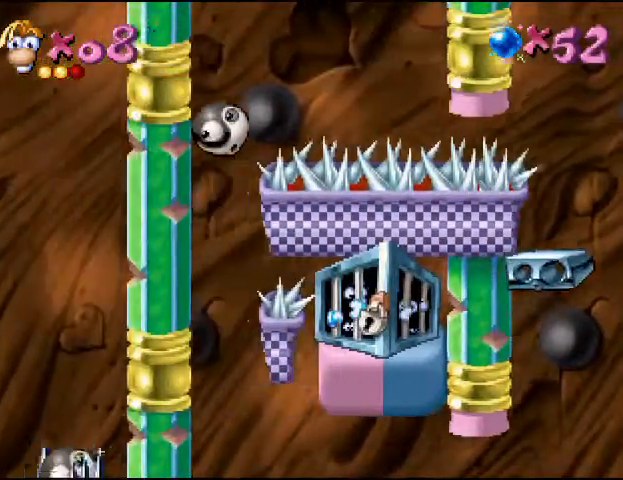
{"buttons": ["DPAD_LEFT"], "events": [[167, "SQUARE", "down"], [300, "CROSS", "down"], [300, "SQUARE", "up"], [367, "CROSS", "up"]]}
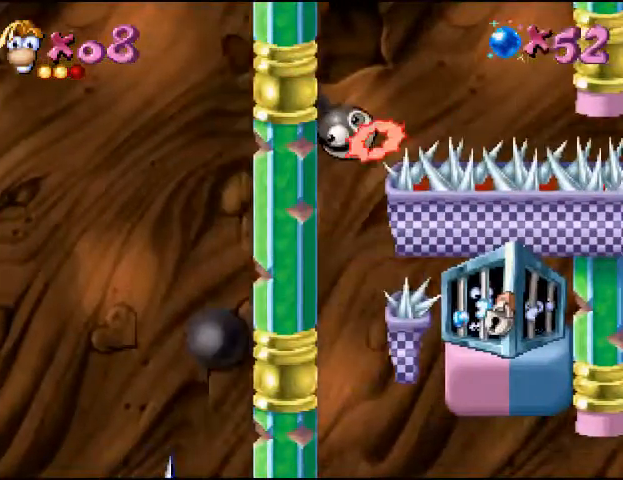
{"buttons": [], "events": [[500, "DPAD_LEFT", "up"]]}
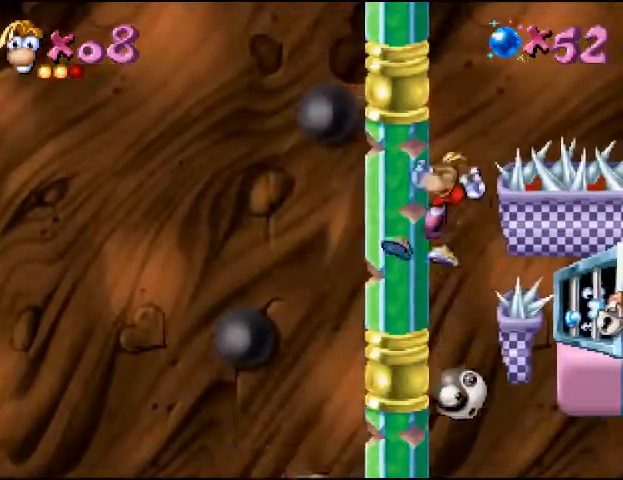
{"buttons": [], "events": [[33, "DPAD_RIGHT", "down"], [100, "DPAD_RIGHT", "up"], [100, "SQUARE", "down"], [167, "SQUARE", "up"]]}
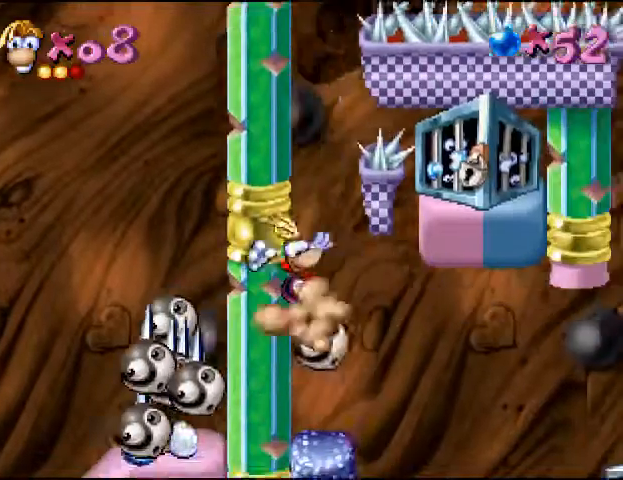
{"buttons": [], "events": [[167, "CROSS", "down"], [300, "CROSS", "up"], [400, "SQUARE", "down"], [500, "SQUARE", "up"]]}
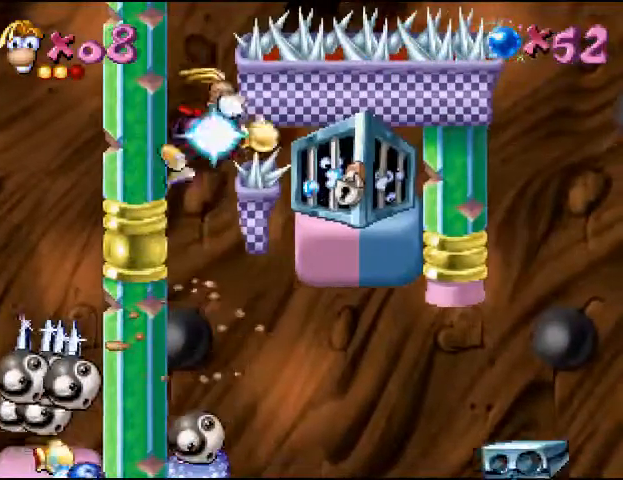
{"buttons": [], "events": []}
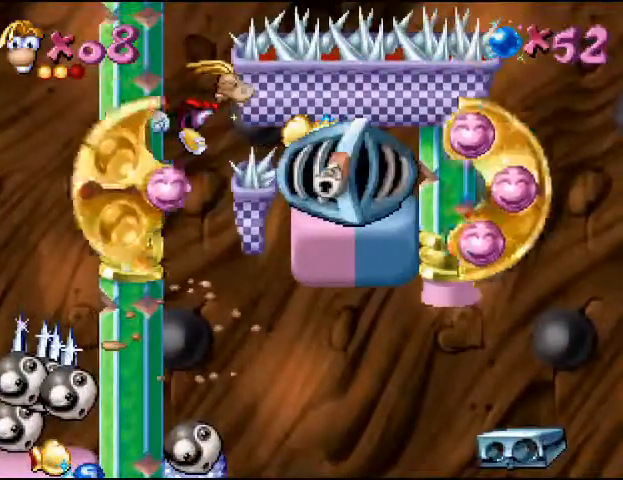
{"buttons": [], "events": []}
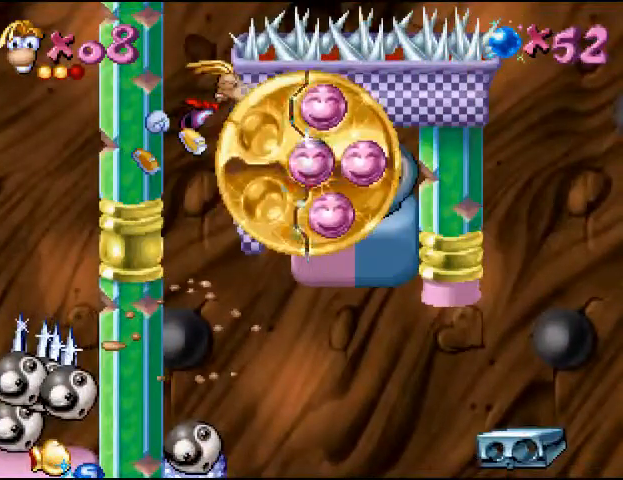
{"buttons": [], "events": []}
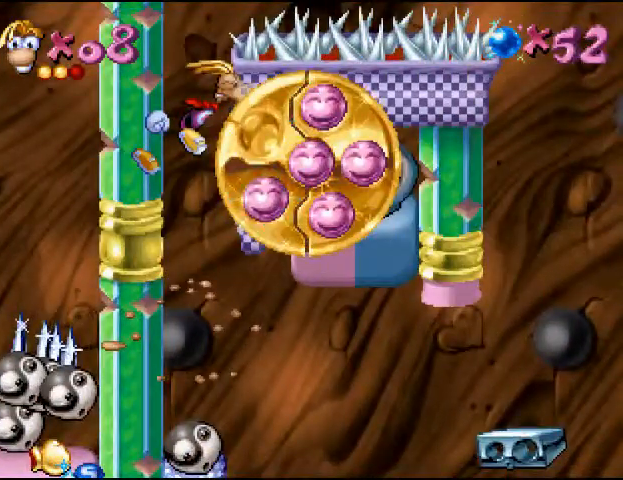
{"buttons": [], "events": []}
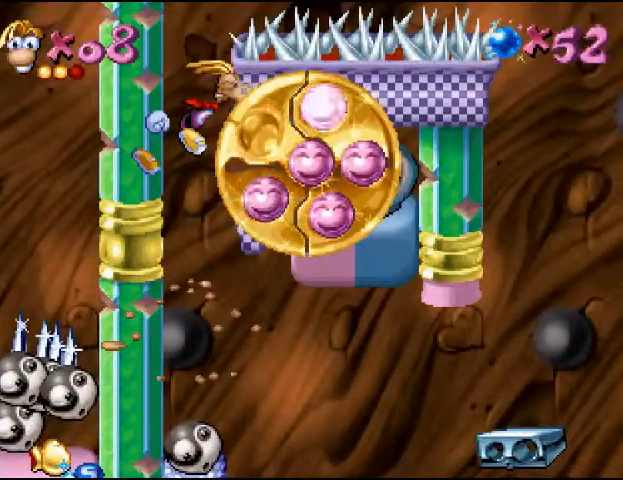
{"buttons": [], "events": []}
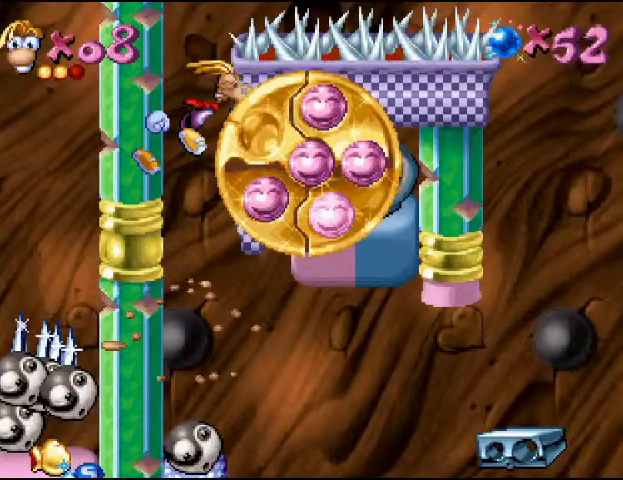
{"buttons": [], "events": []}